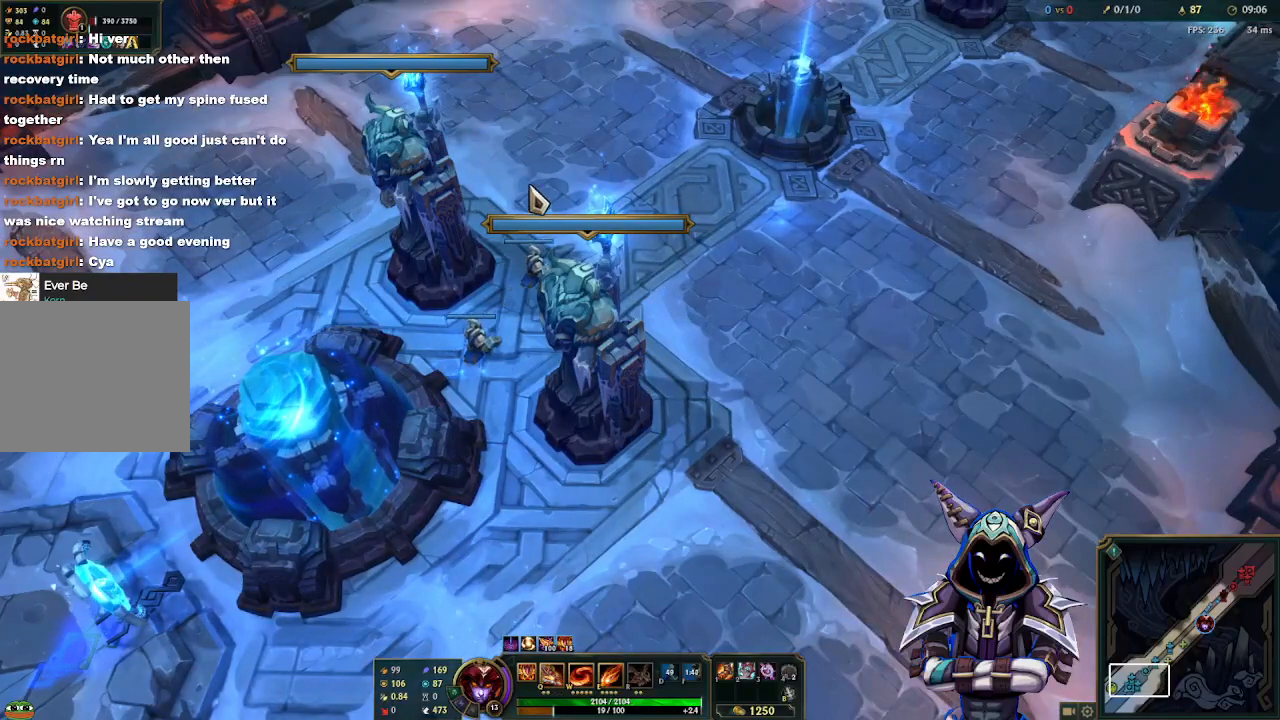
Gameplay with keyboard and mouse; each line is a JSON object with the keys and mouse buttons held at the frame after it. "events" lists presses ("down") and releases ("up") of "1", "2", "3", "4", "5", "a", "alt", "c", "d", "e", "f", "g", "q", "r", "s", "space", "t", "tab", "v", "w", "x", "z", "mouse_left" and "mouse_right" between this image and that frame as [ms after this image, input, new state], when the widget could be followed in between. "mouse_left", "mouse_right" = the "left", "right" buttons of the "mouse" list. No other keys are recorded. Mouse movement is not recorded.
{"keys": [], "mouse": [], "events": []}
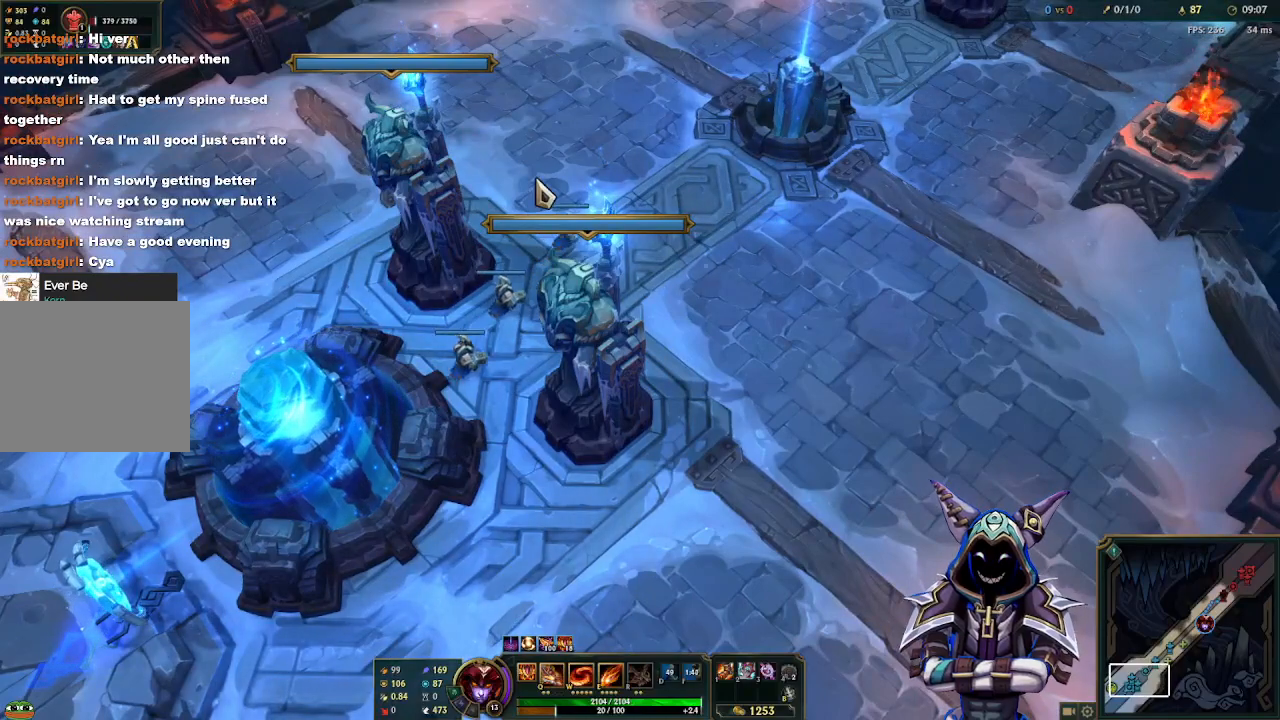
{"keys": [], "mouse": [], "events": []}
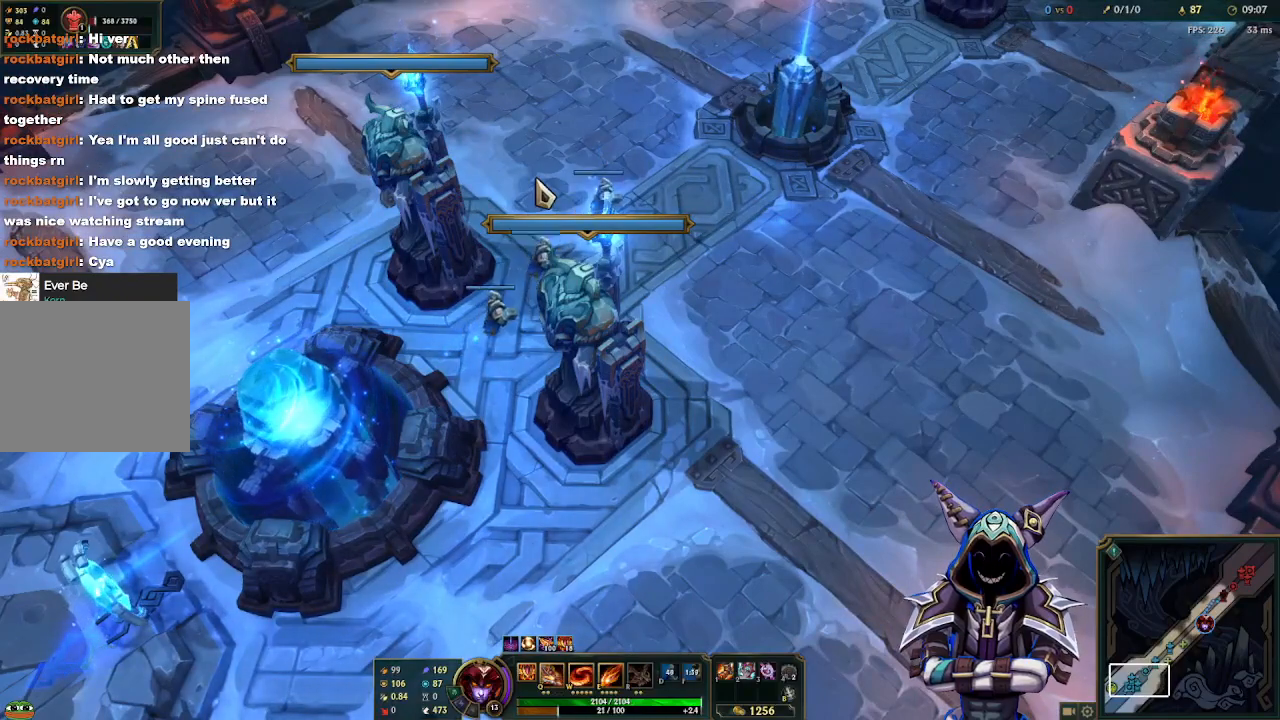
{"keys": [], "mouse": [], "events": []}
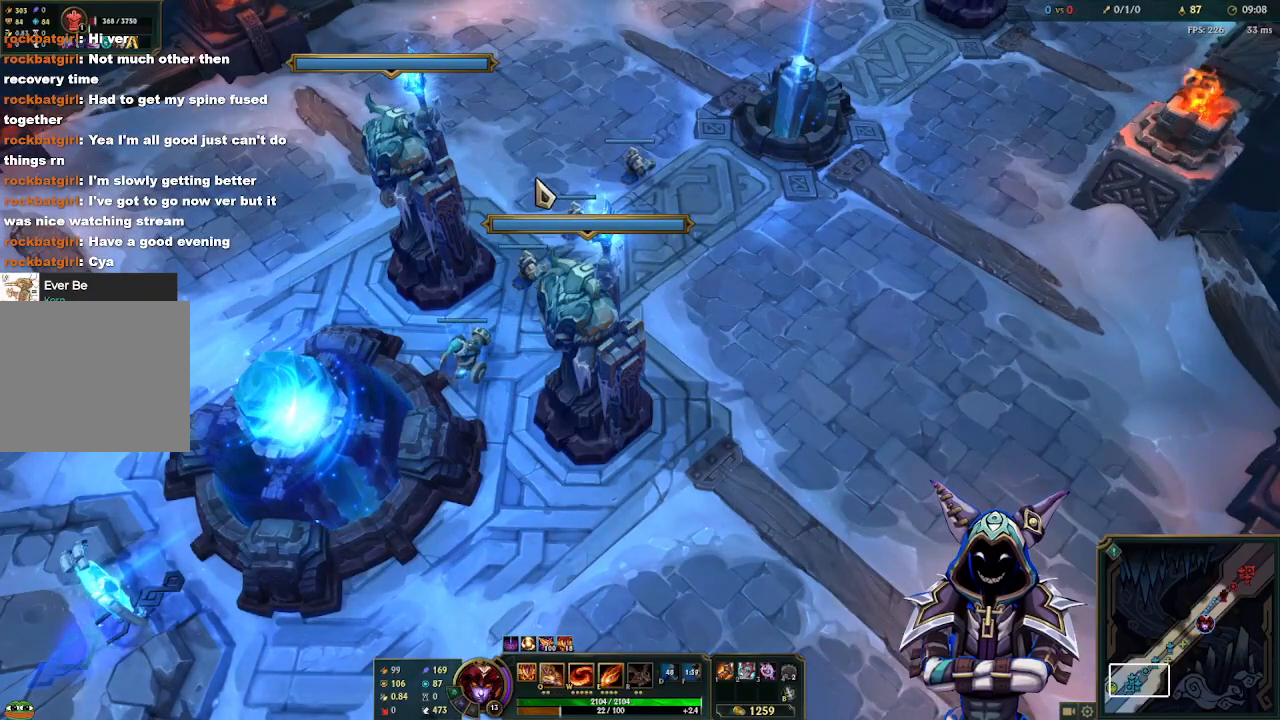
{"keys": [], "mouse": [], "events": []}
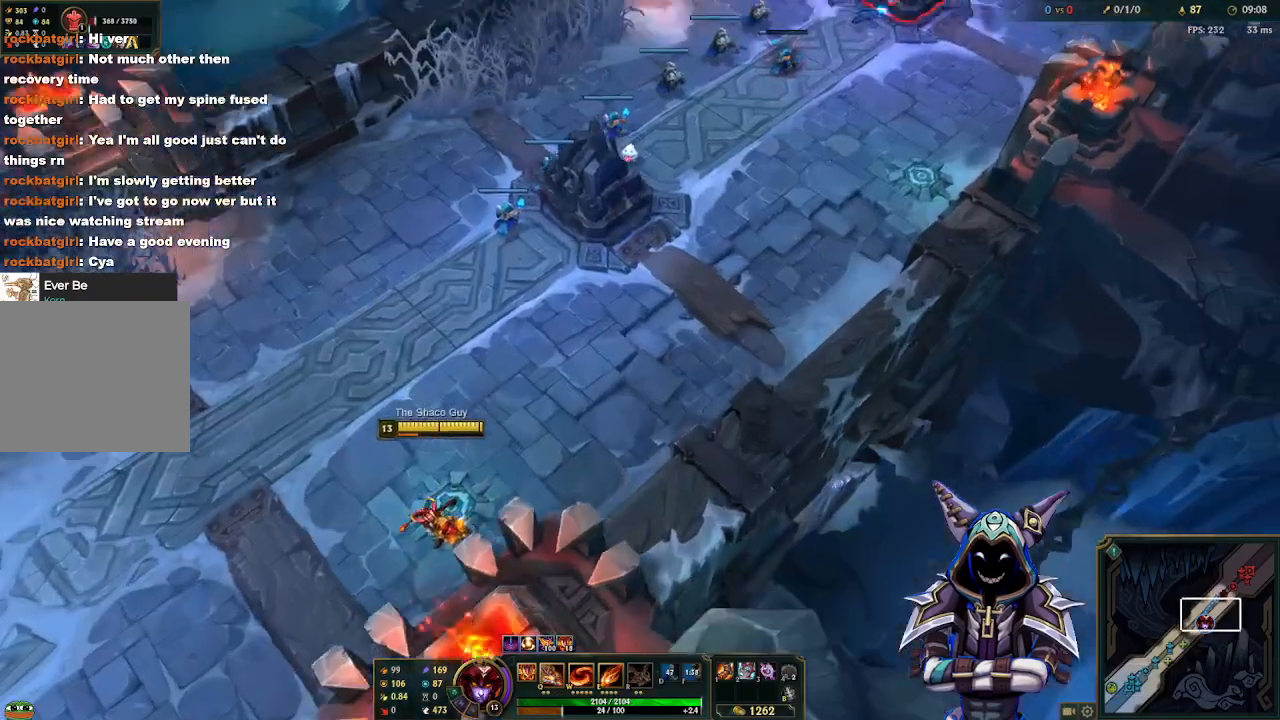
{"keys": [], "mouse": [], "events": []}
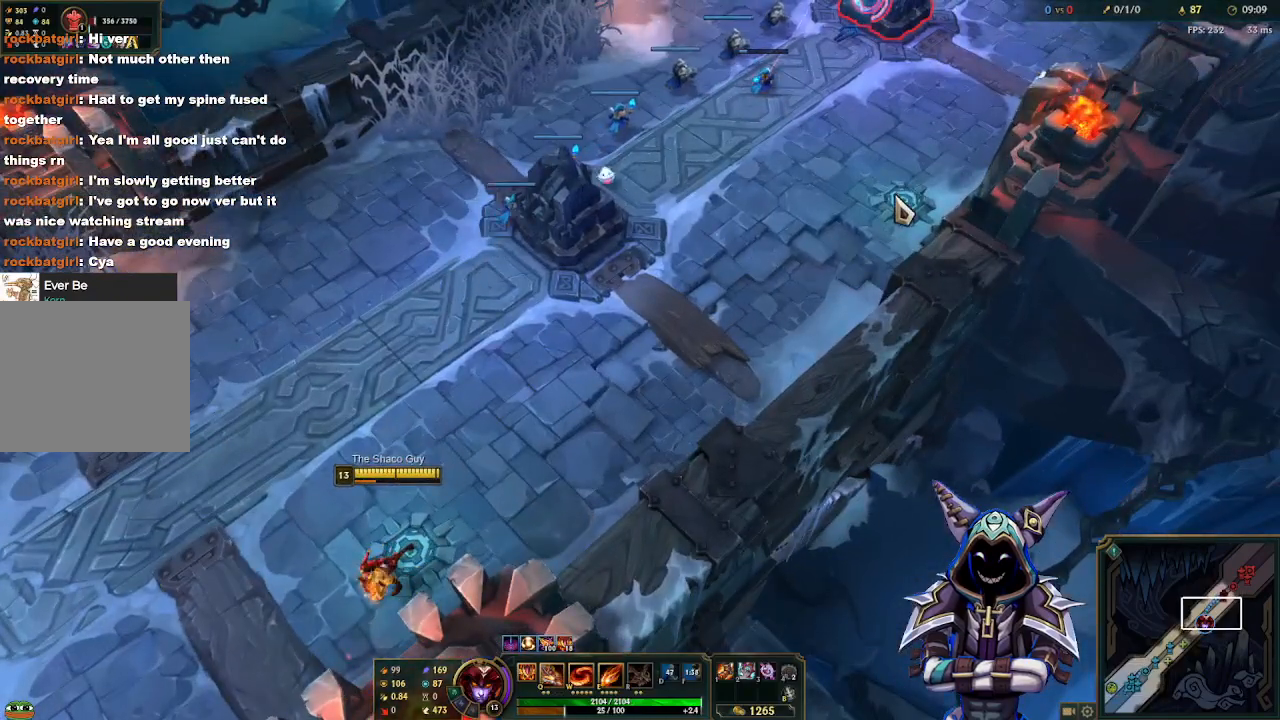
{"keys": ["tab"], "mouse": [], "events": [[283, "tab", "down"]]}
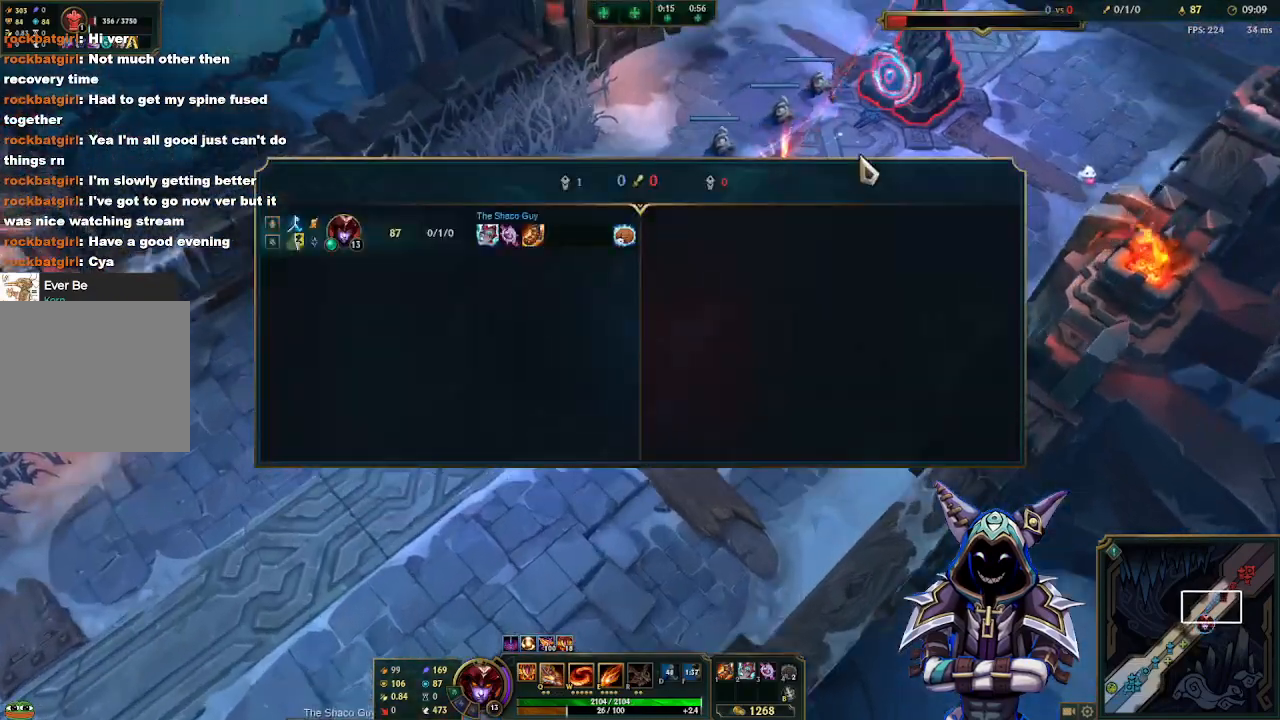
{"keys": ["tab"], "mouse": [], "events": []}
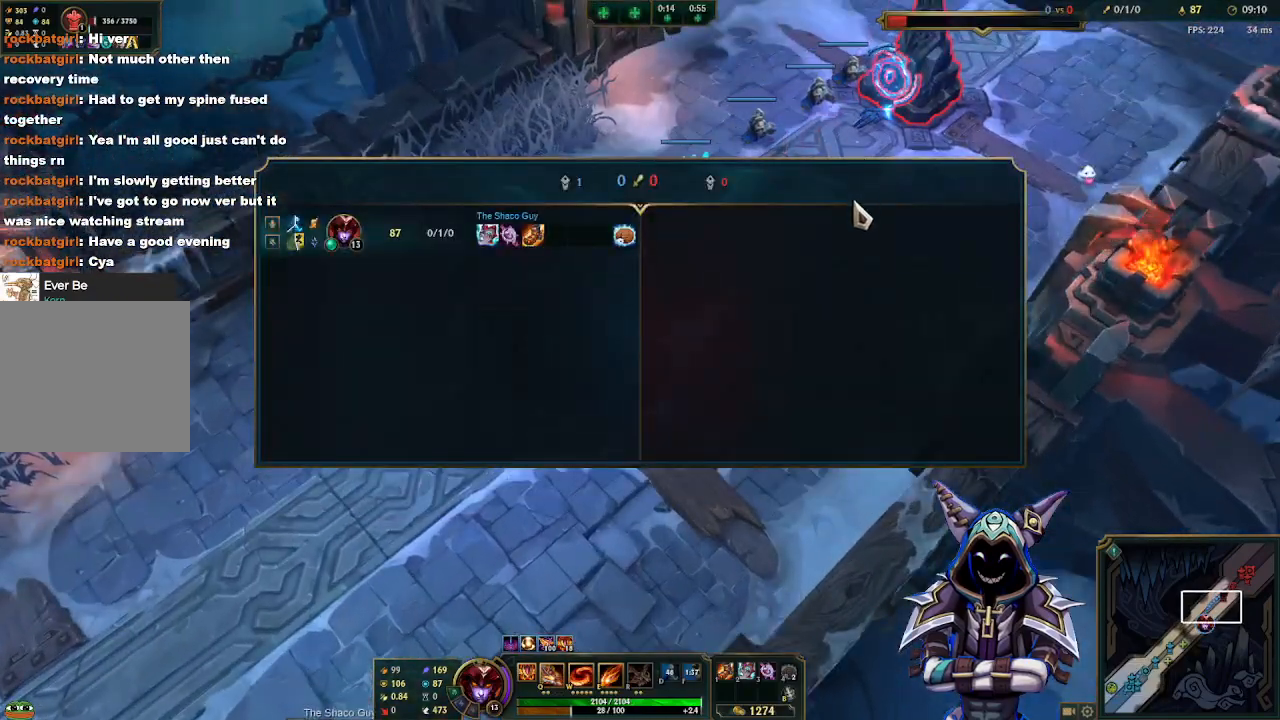
{"keys": ["tab"], "mouse": [], "events": []}
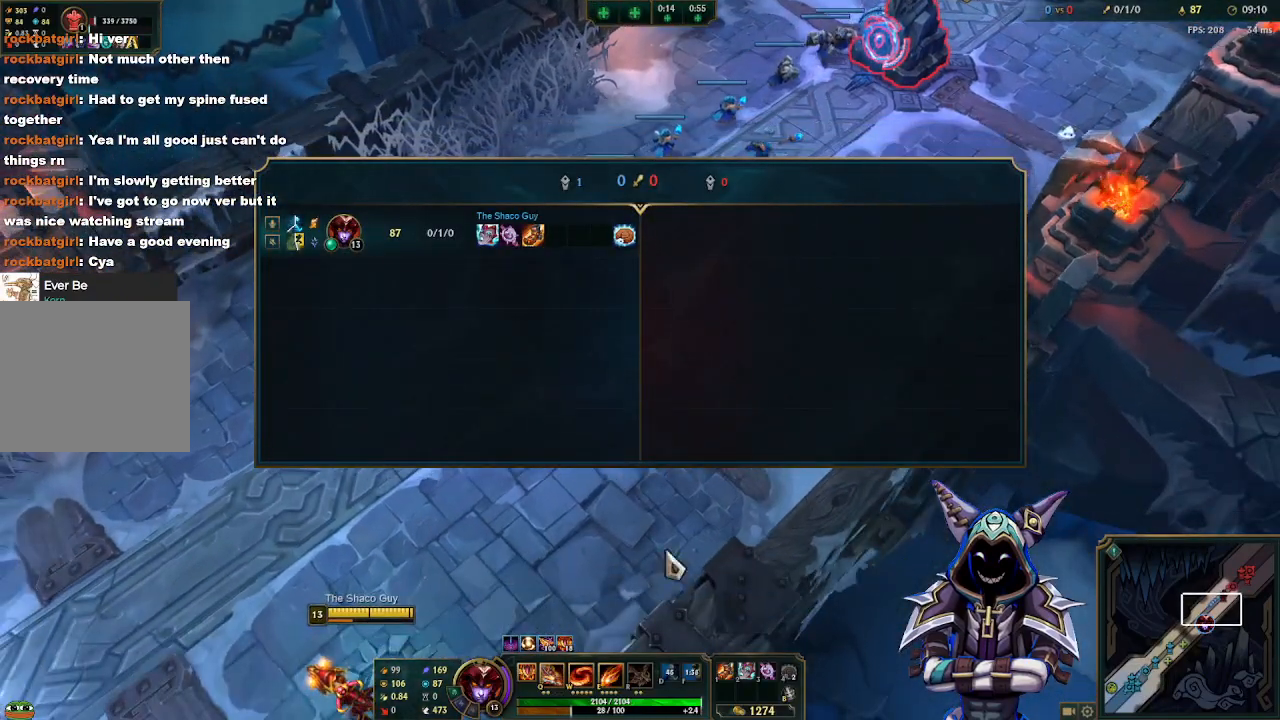
{"keys": ["tab"], "mouse": [], "events": []}
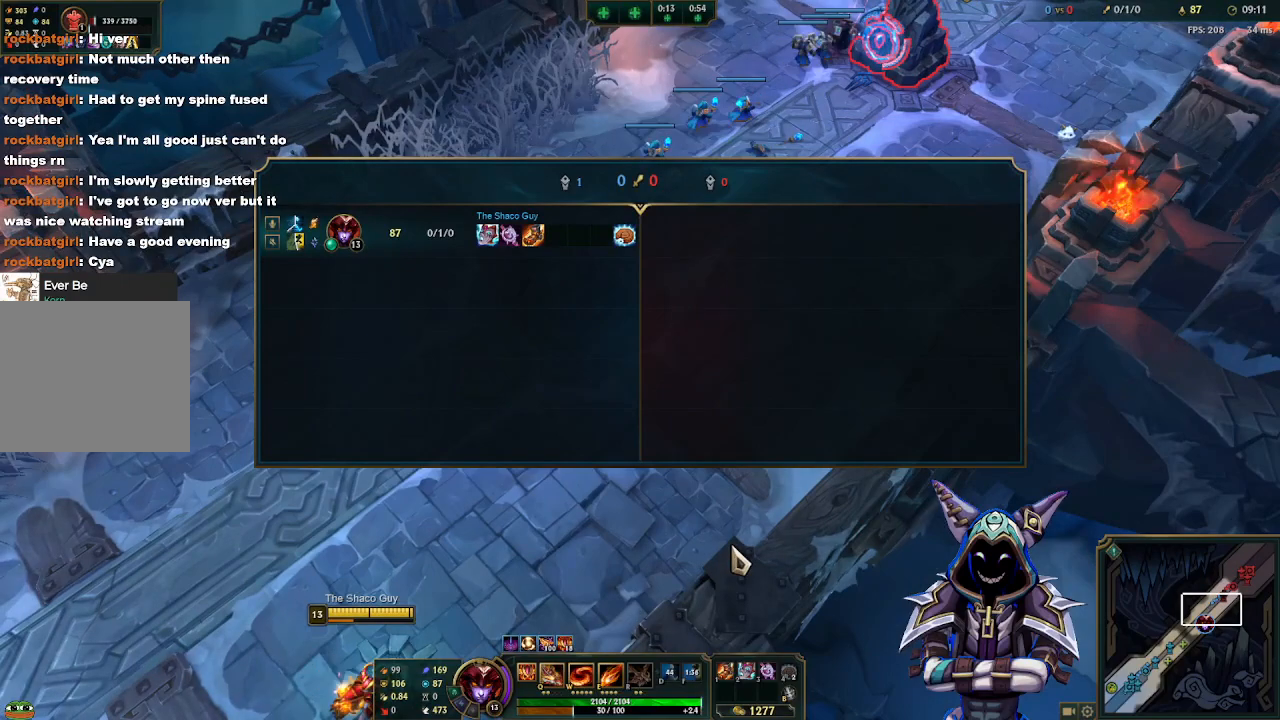
{"keys": ["tab"], "mouse": [], "events": []}
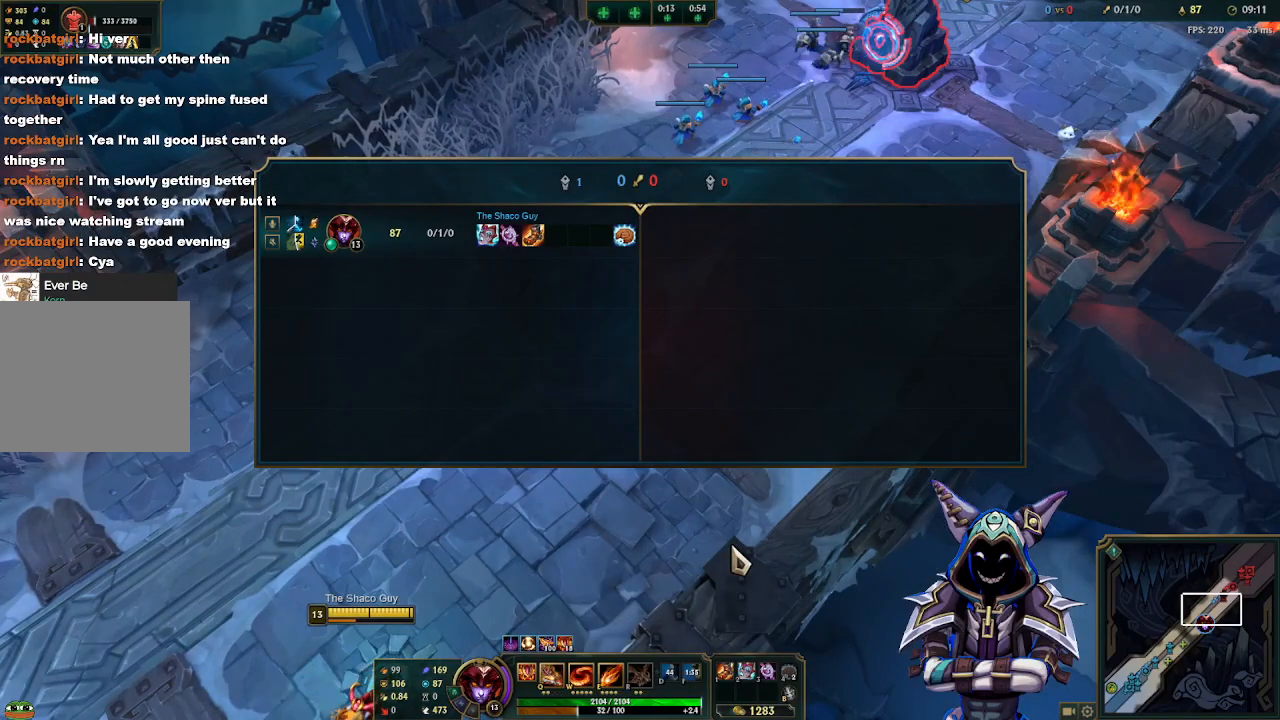
{"keys": ["tab"], "mouse": [], "events": []}
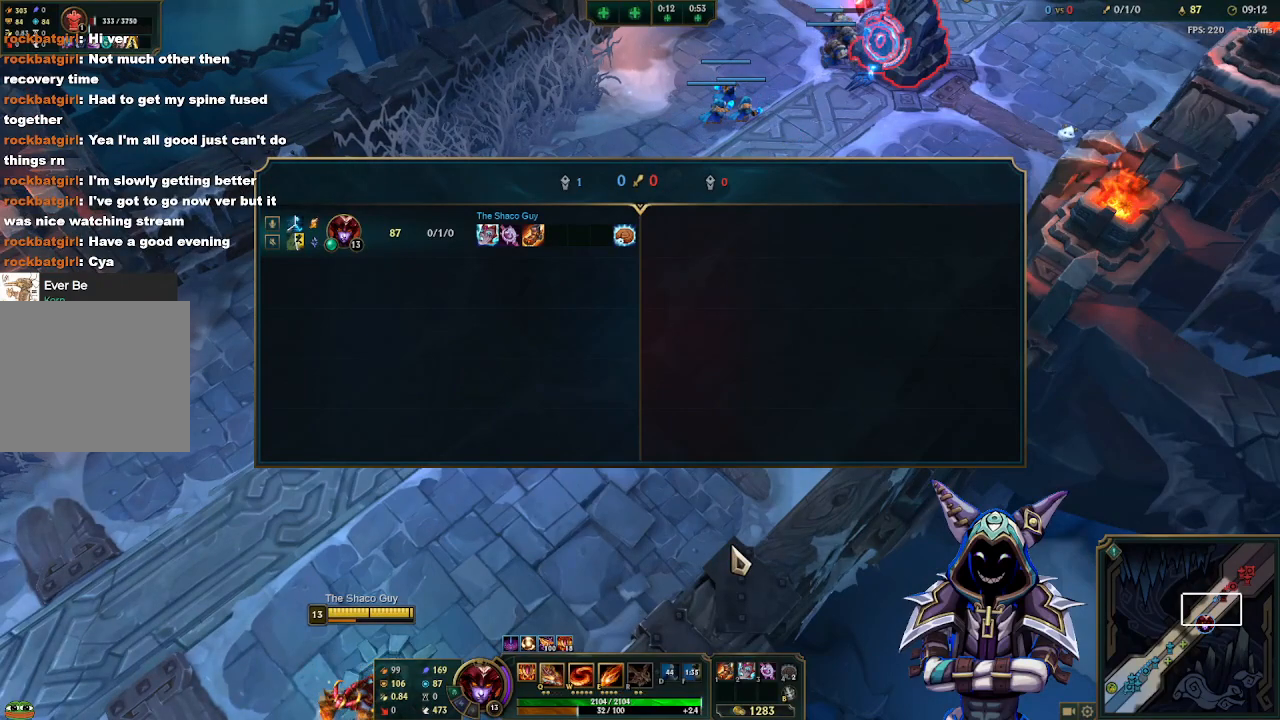
{"keys": ["tab"], "mouse": [], "events": []}
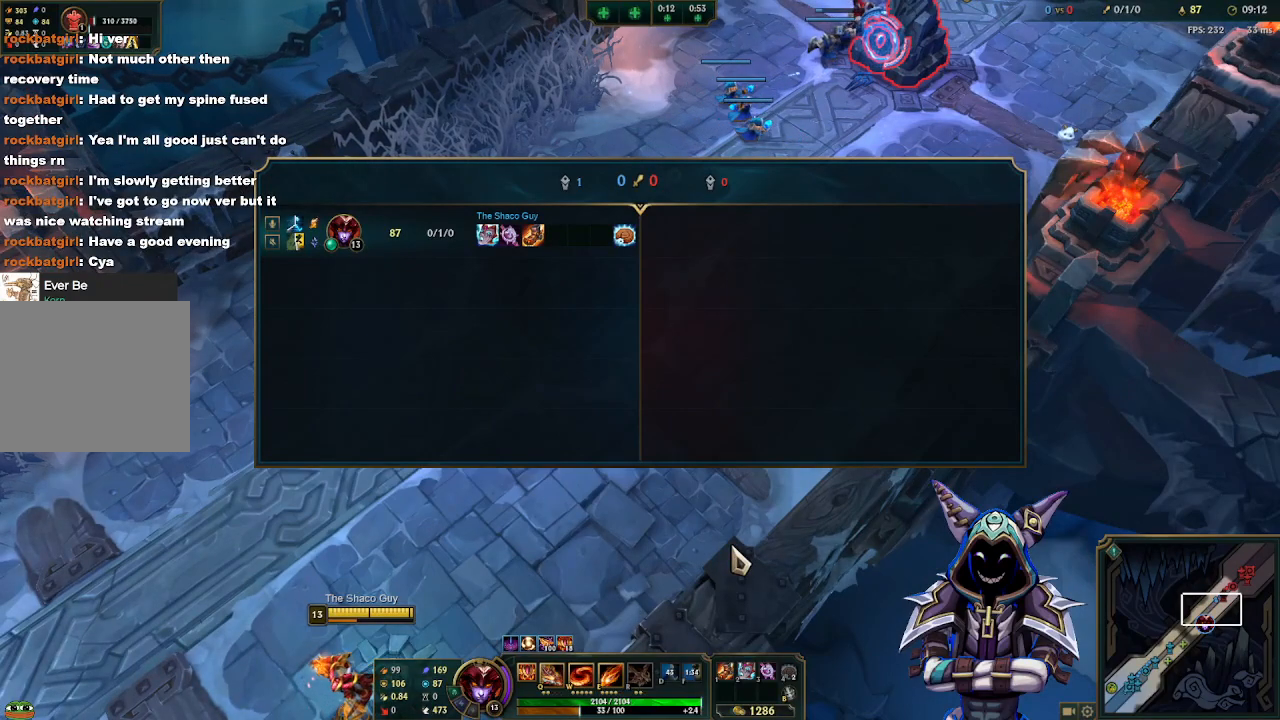
{"keys": ["tab"], "mouse": [], "events": []}
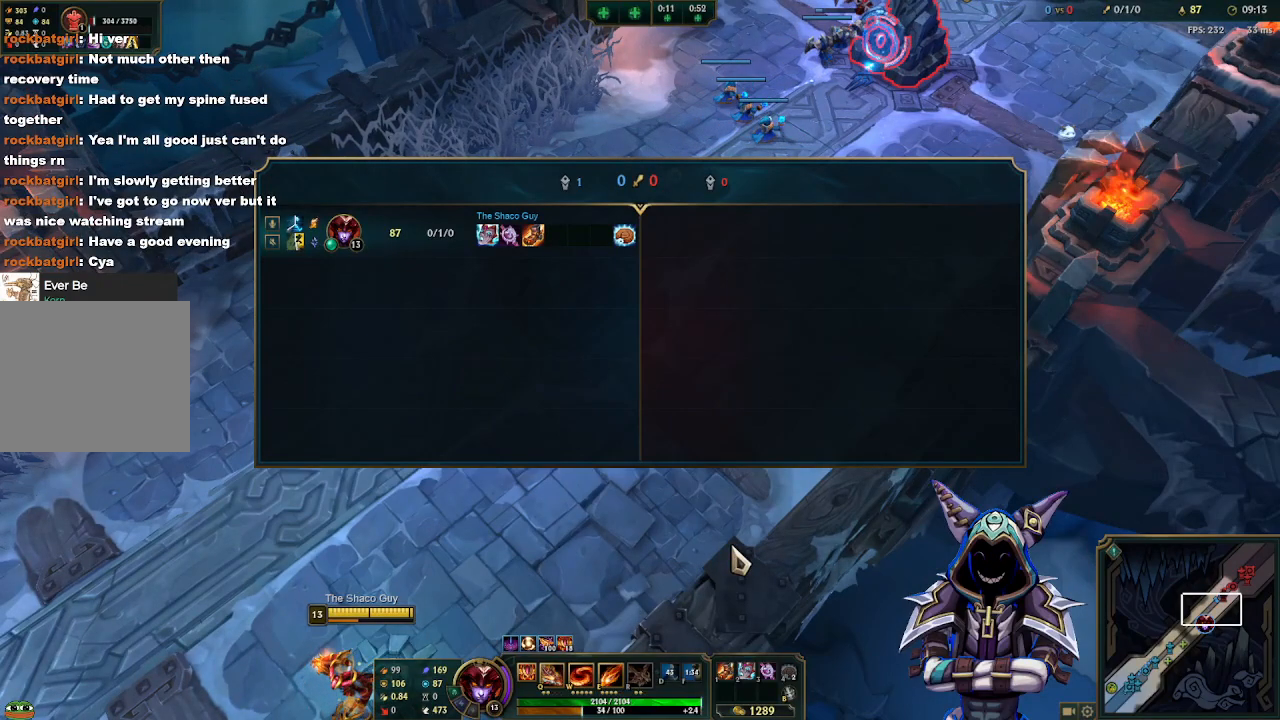
{"keys": ["tab"], "mouse": [], "events": []}
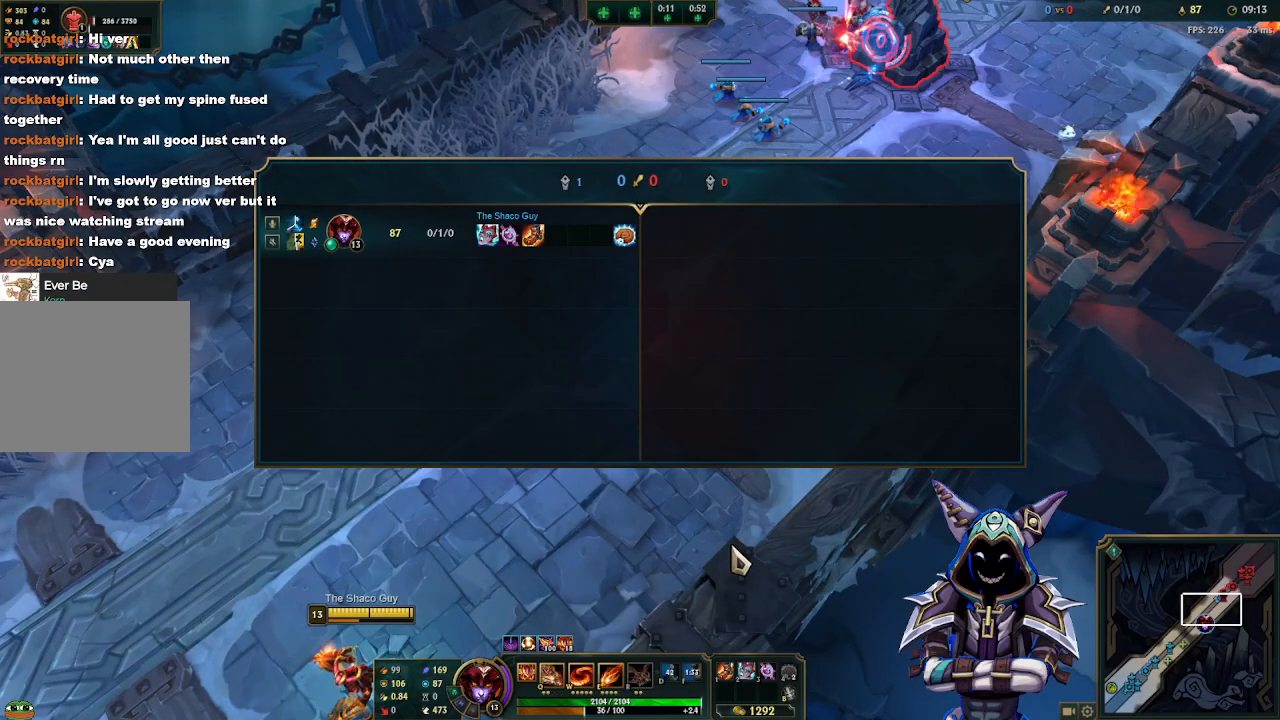
{"keys": ["tab"], "mouse": [], "events": []}
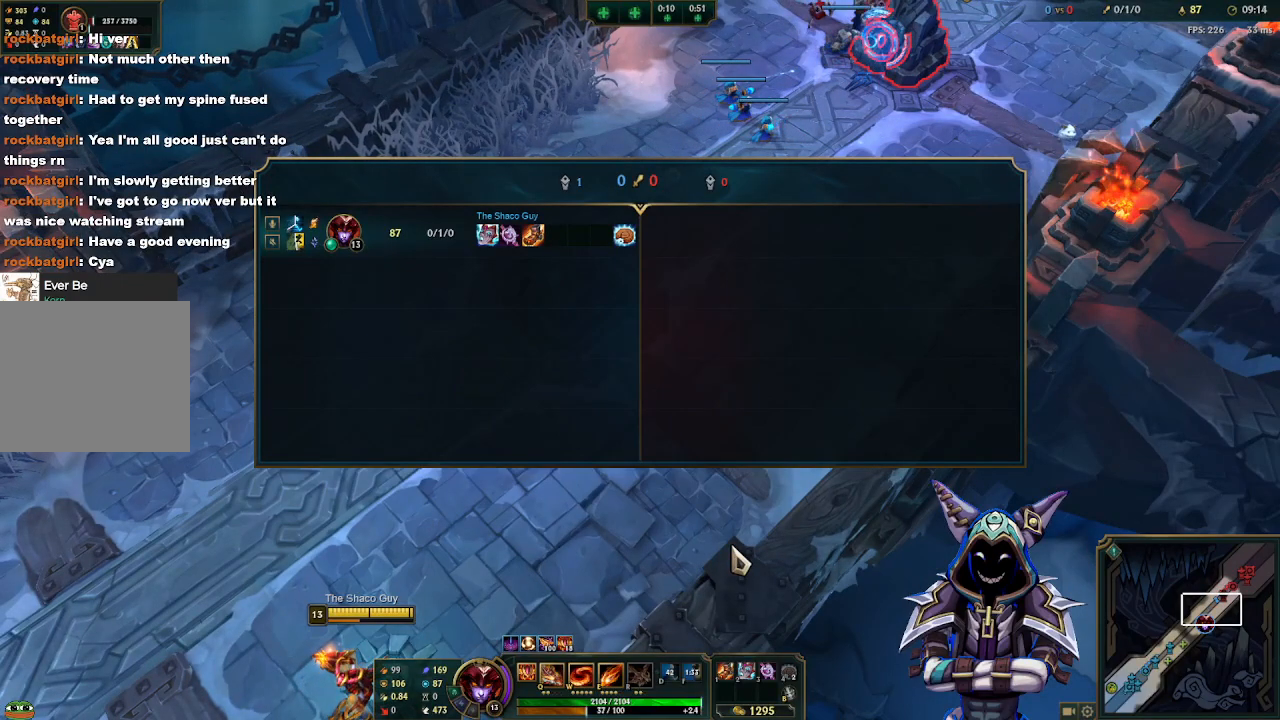
{"keys": ["tab"], "mouse": [], "events": []}
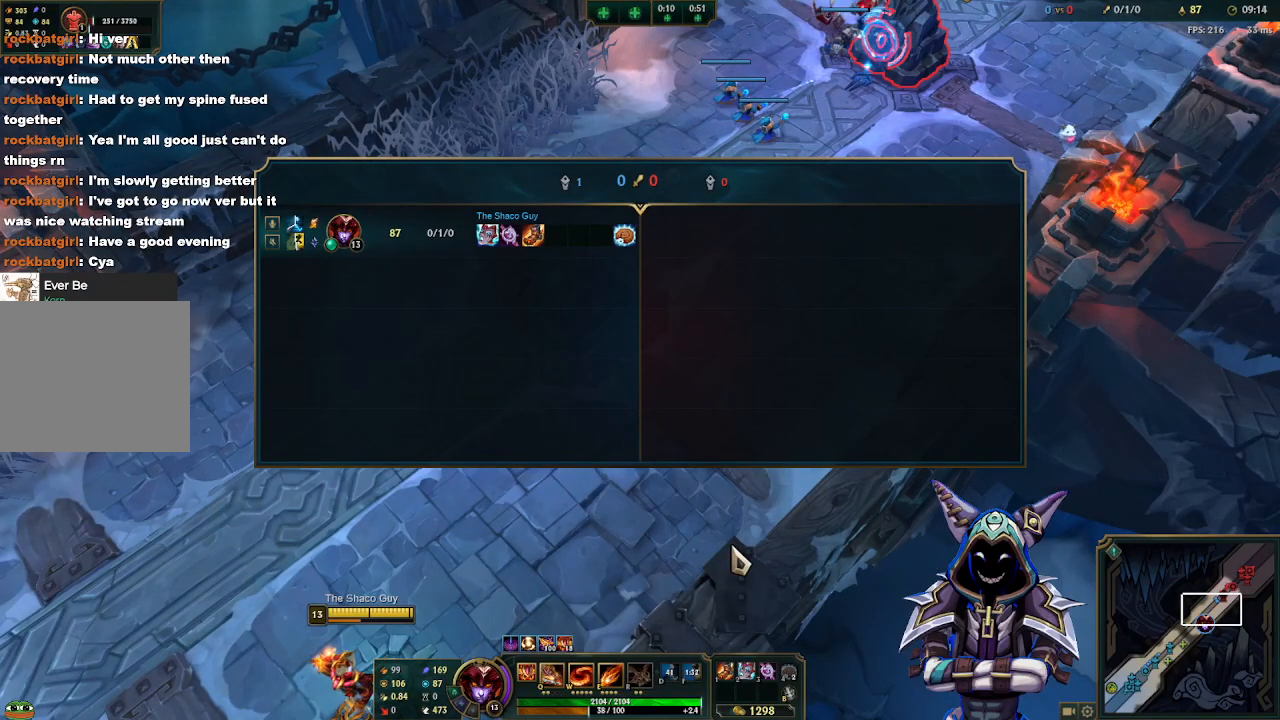
{"keys": ["tab"], "mouse": [], "events": []}
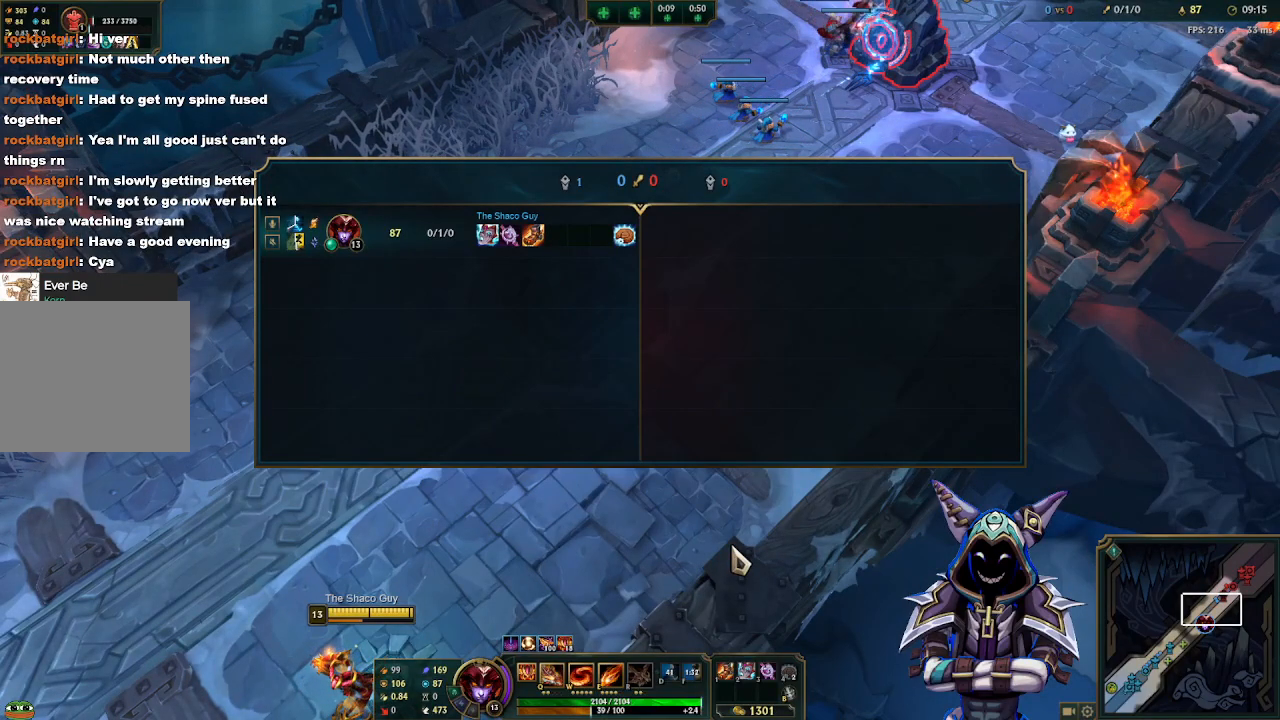
{"keys": ["tab"], "mouse": [], "events": []}
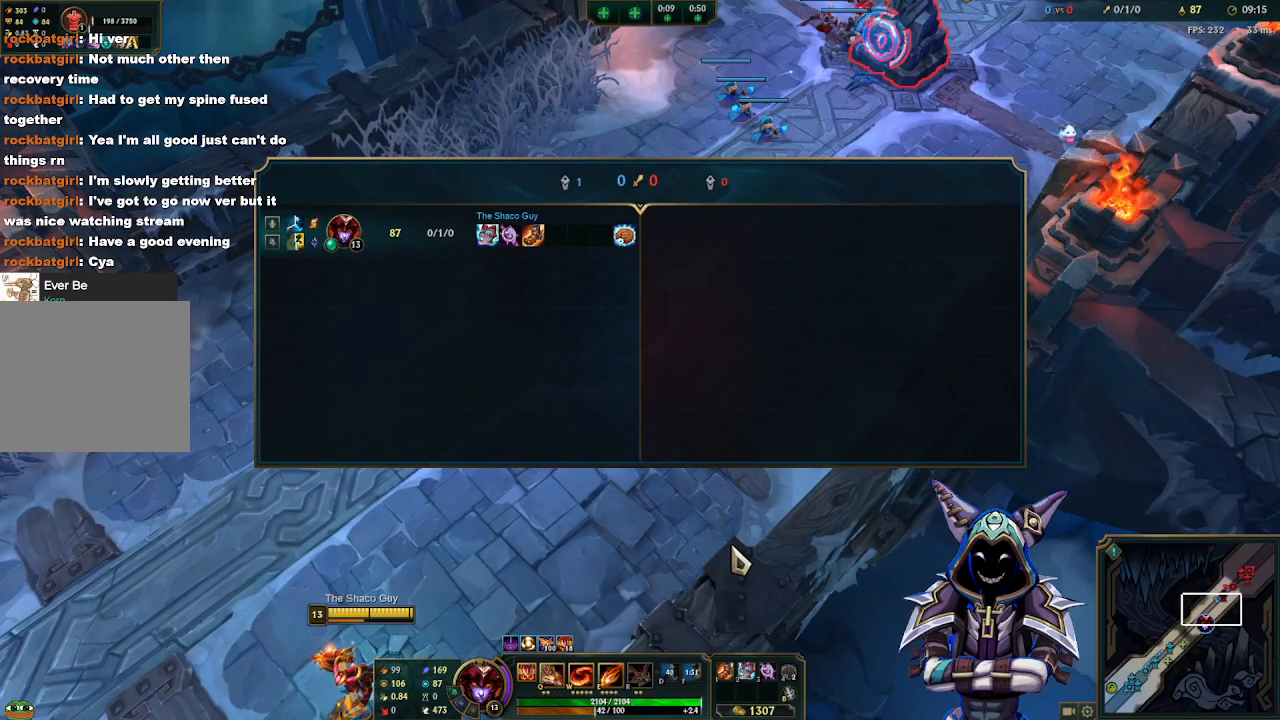
{"keys": ["tab"], "mouse": [], "events": []}
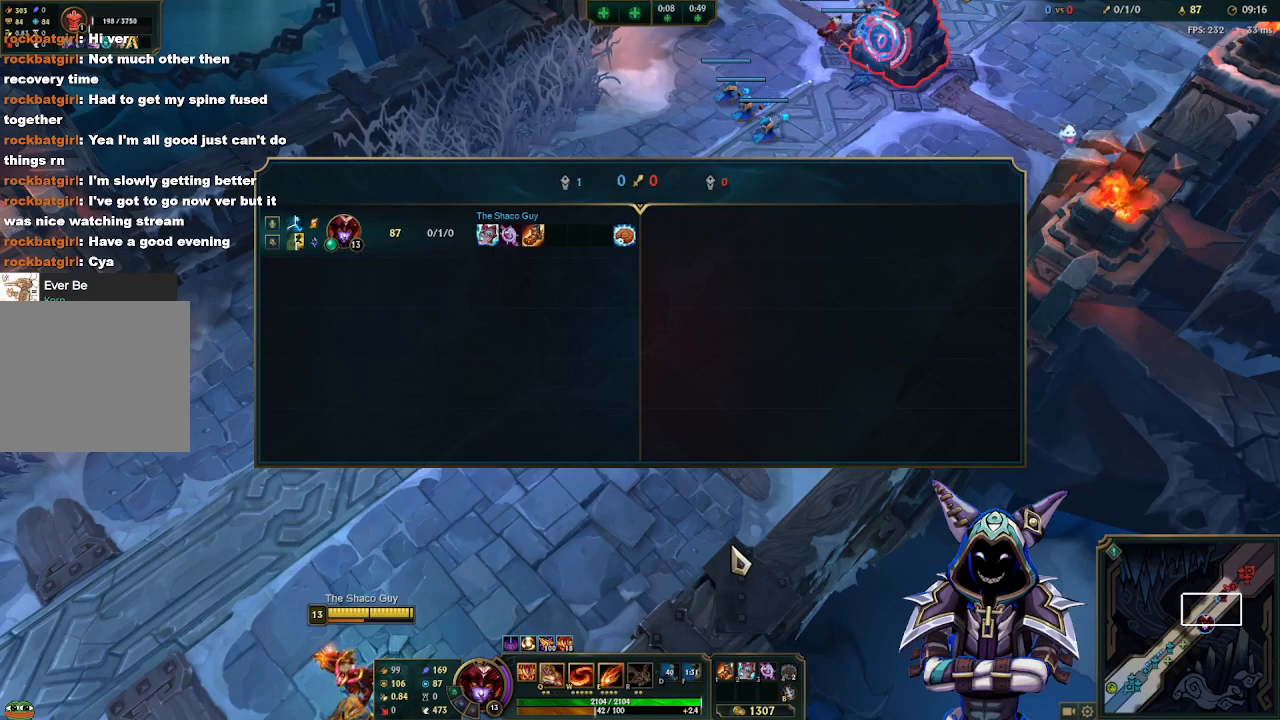
{"keys": ["tab"], "mouse": [], "events": []}
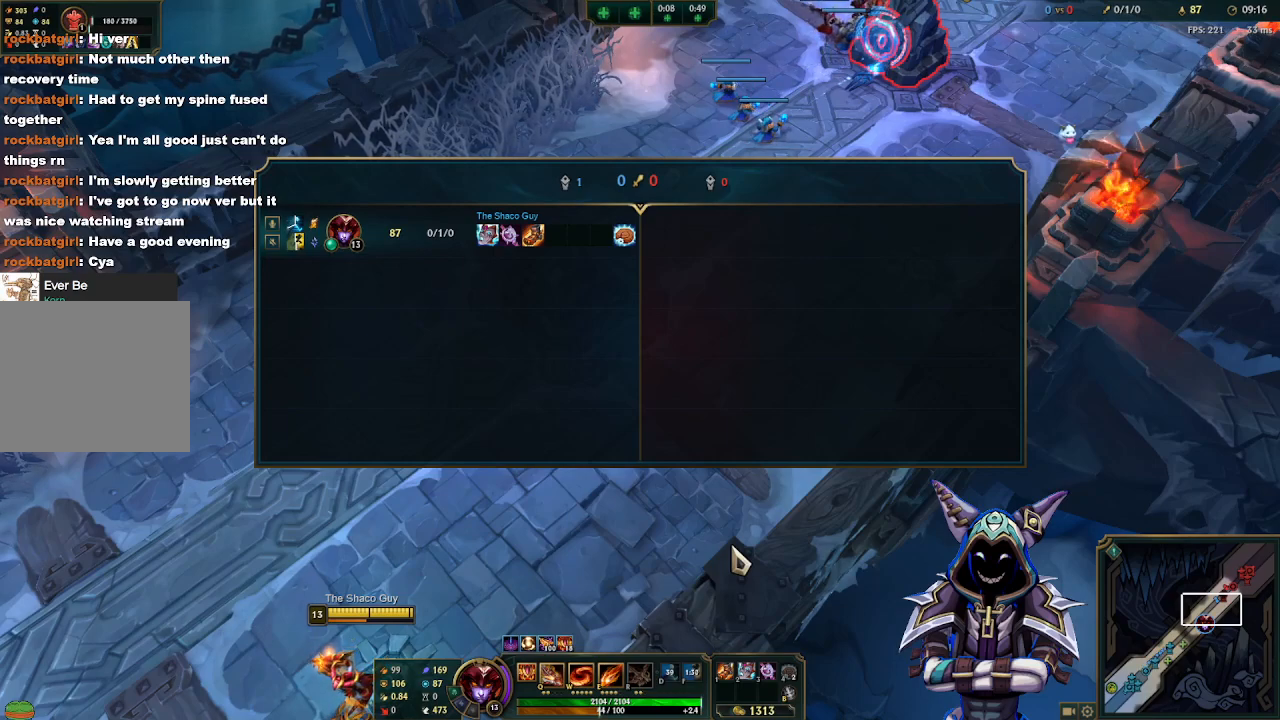
{"keys": ["tab"], "mouse": [], "events": []}
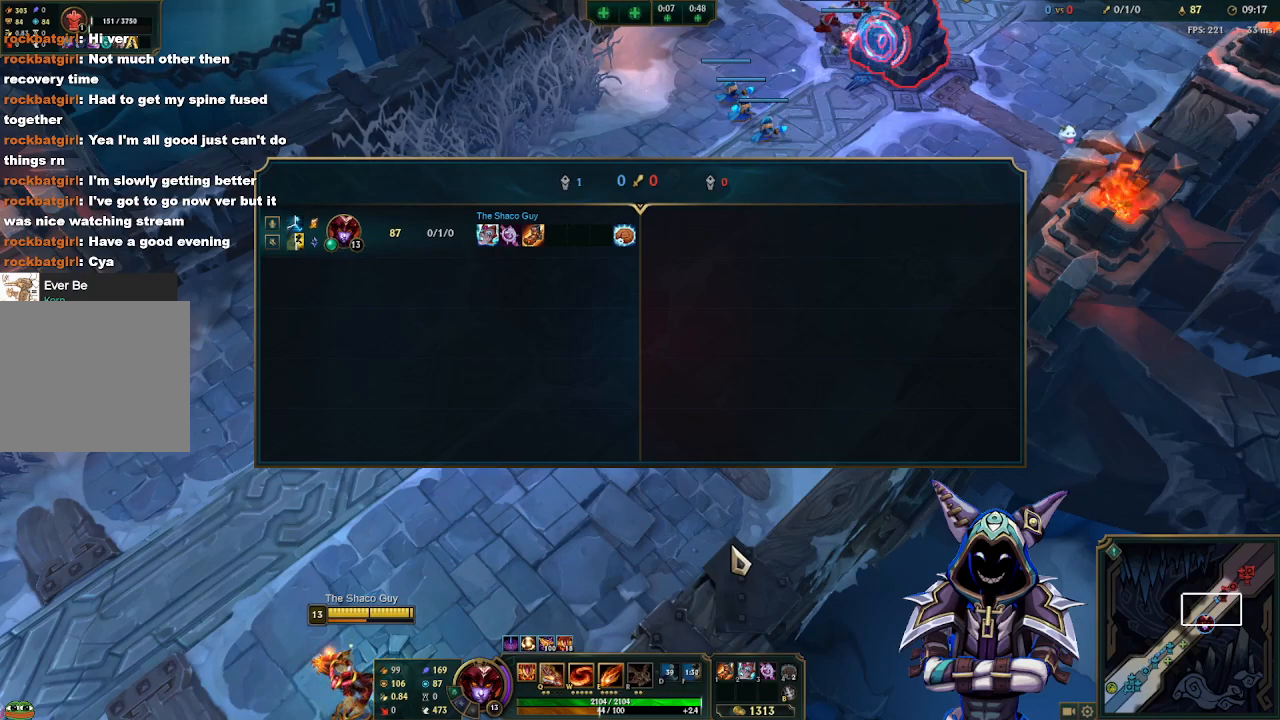
{"keys": ["tab"], "mouse": [], "events": []}
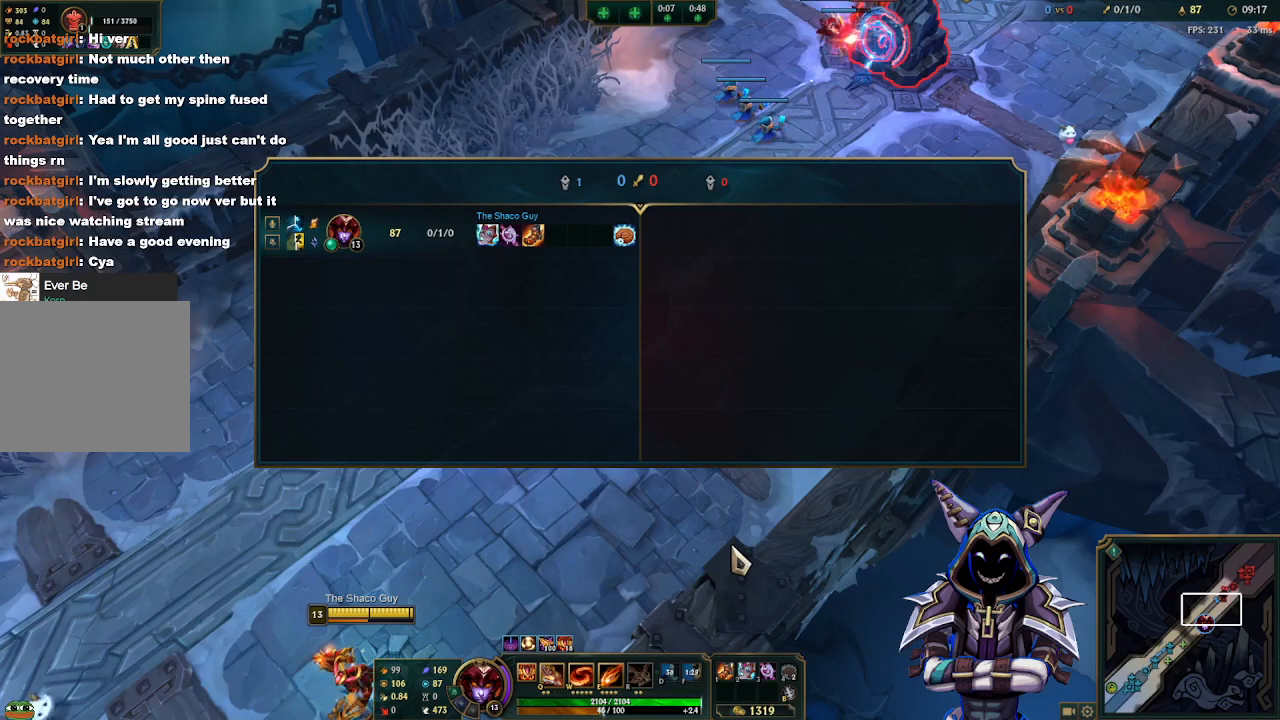
{"keys": ["tab"], "mouse": [], "events": []}
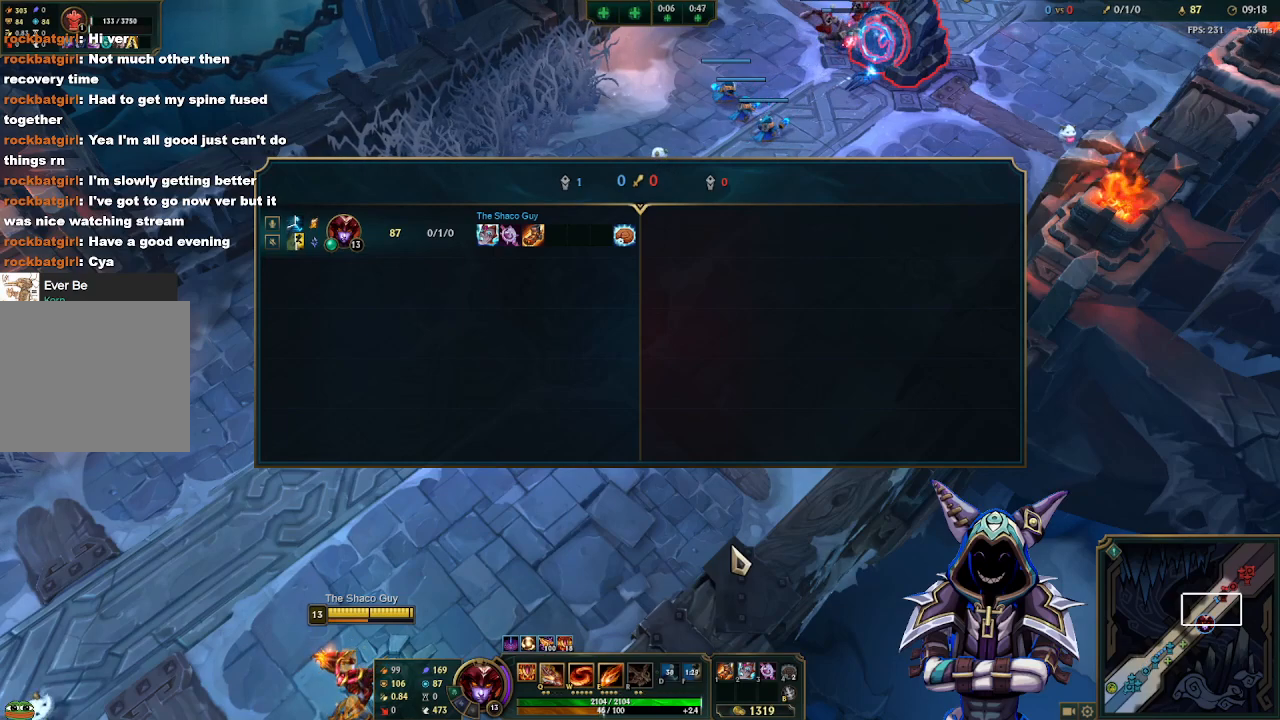
{"keys": ["tab"], "mouse": [], "events": []}
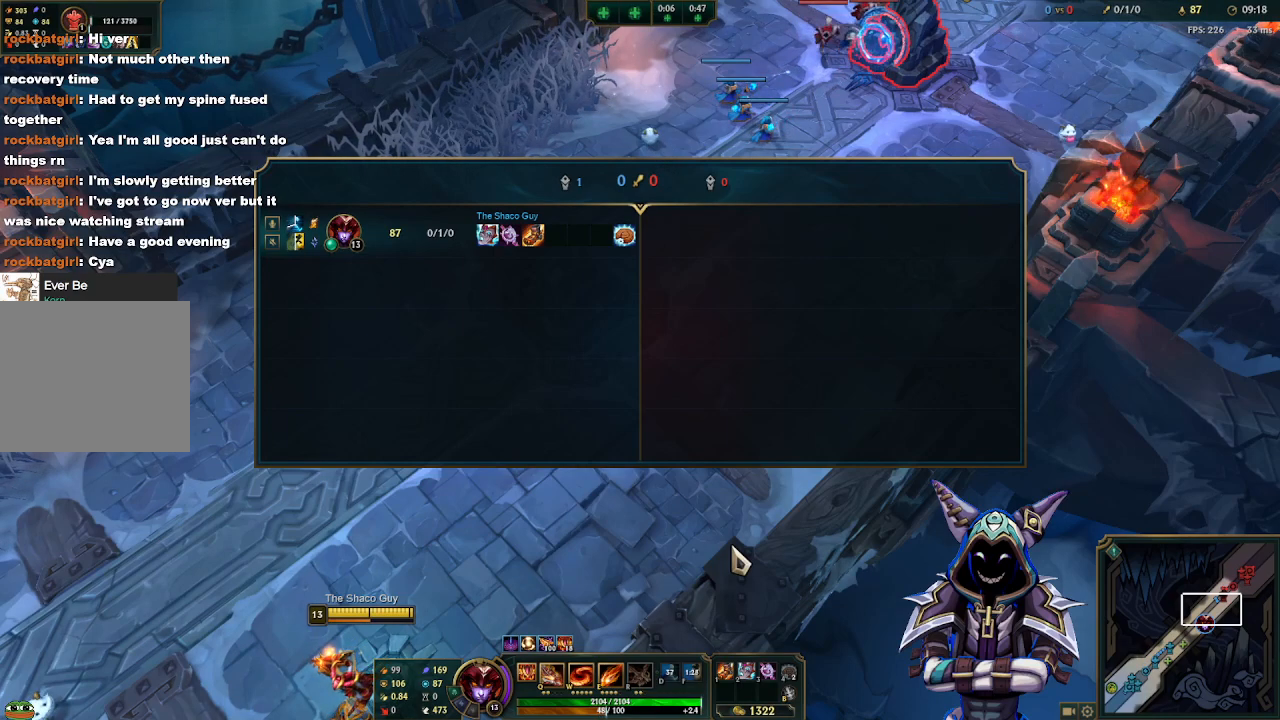
{"keys": ["tab"], "mouse": [], "events": []}
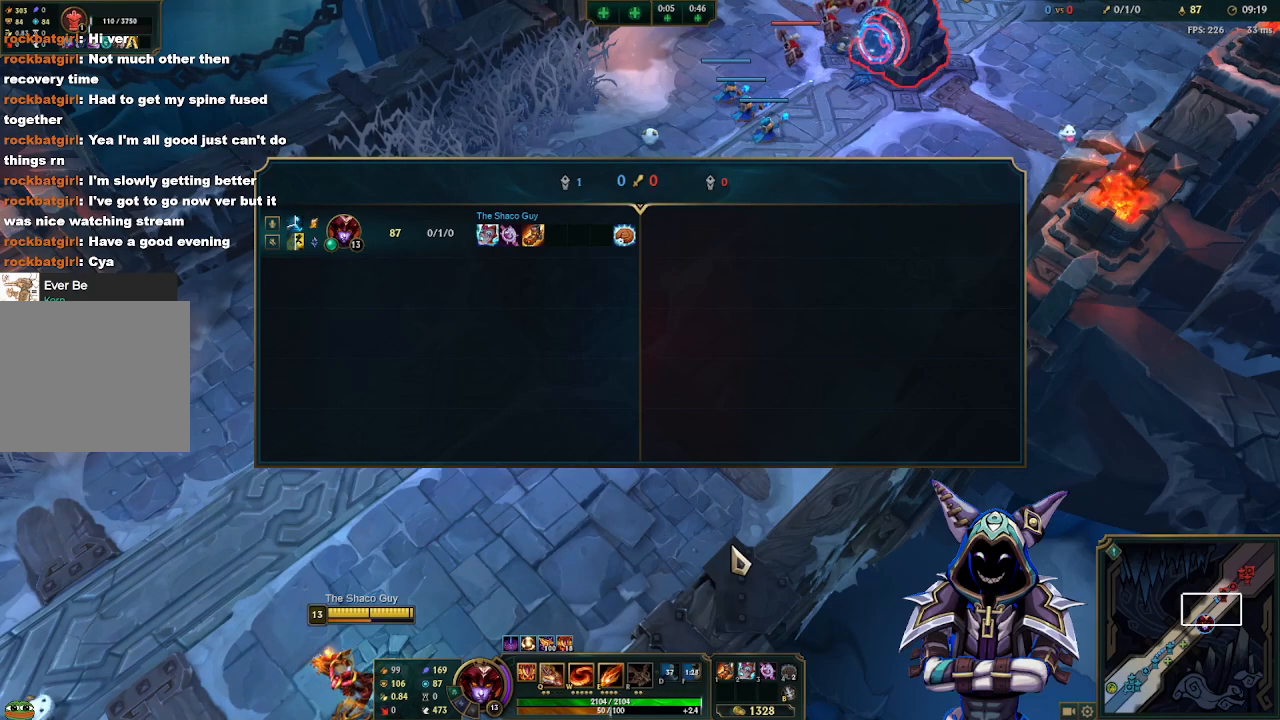
{"keys": ["tab"], "mouse": [], "events": []}
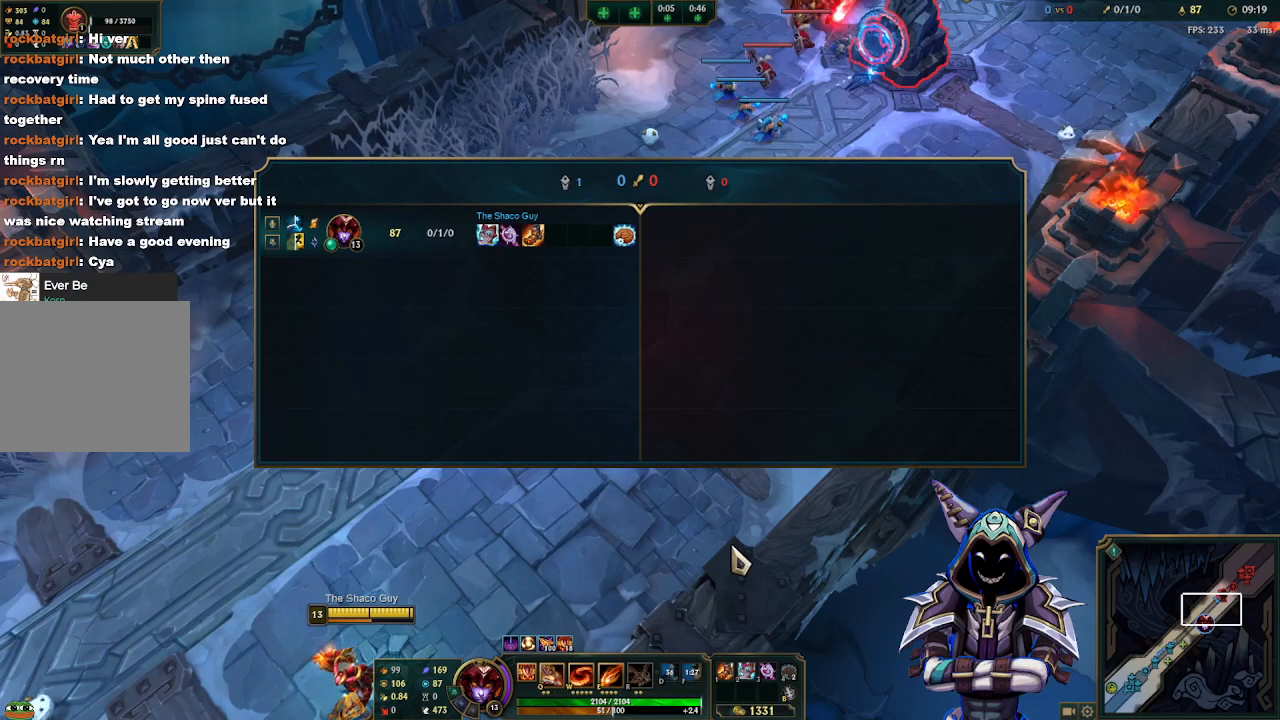
{"keys": ["tab"], "mouse": [], "events": []}
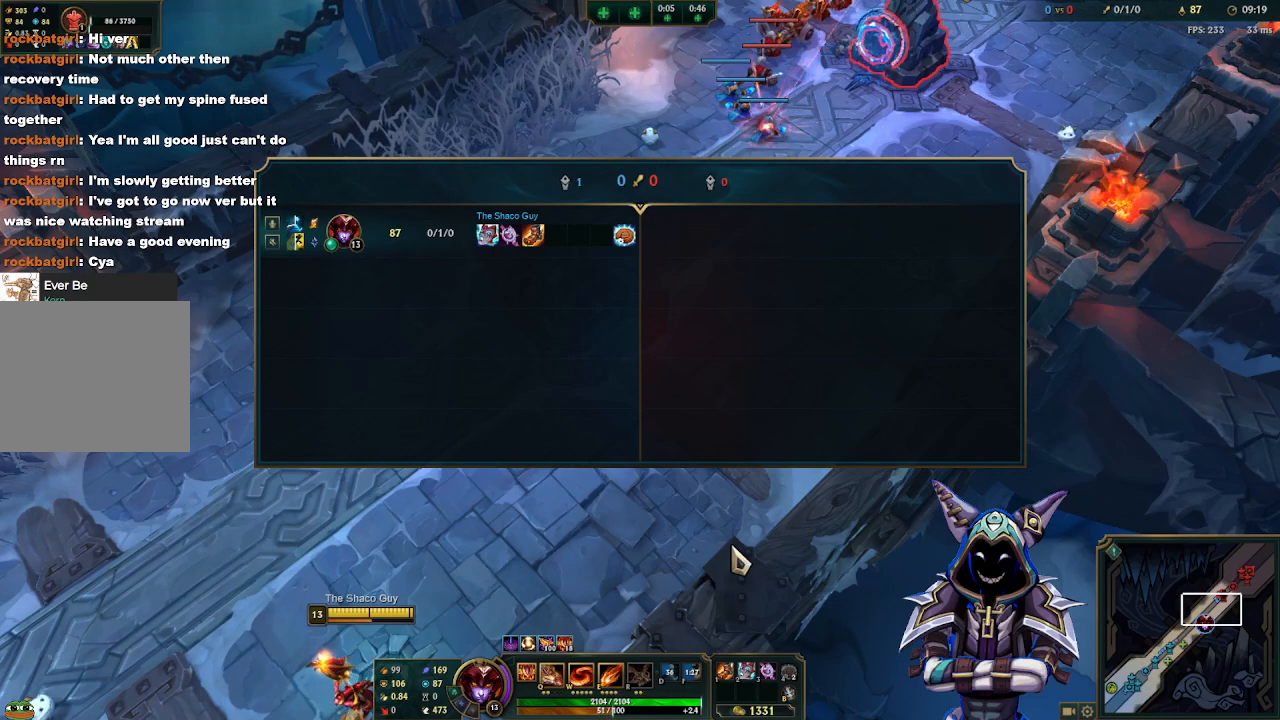
{"keys": ["tab"], "mouse": [], "events": []}
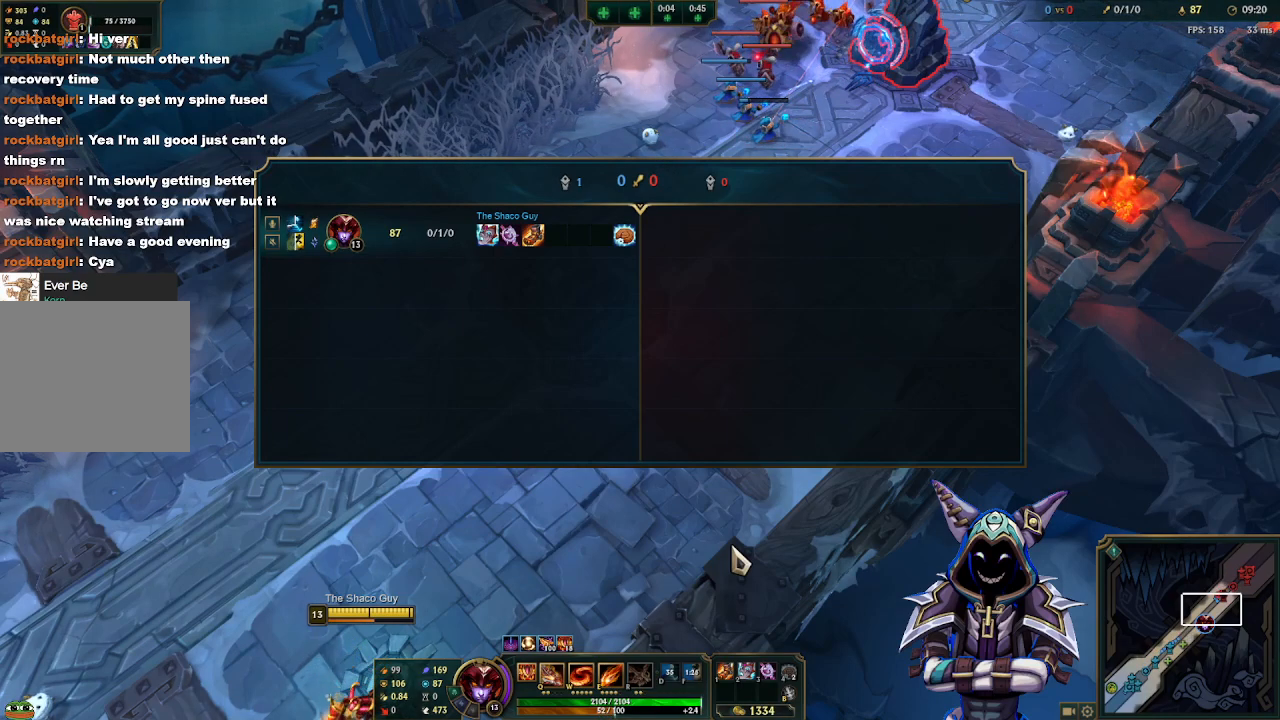
{"keys": ["tab"], "mouse": [], "events": []}